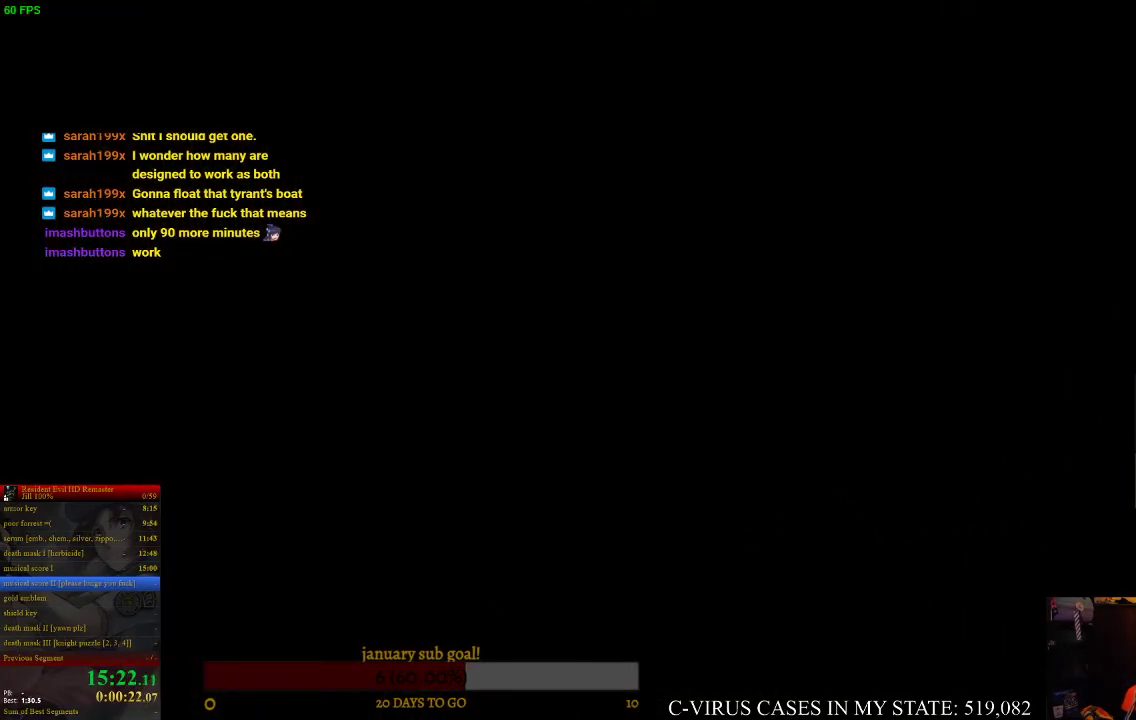
Gameplay with a controller (PlayStation layout); each line is a JSON object with the inputs held at the frame after it. "events" lists button and stick changes between this image and that frame as [ms after this image, input, new state], when the widget could be followed in between. Not read: L3 R3.
{"buttons": [], "left_stick": "center", "right_stick": "center", "events": [[133, "CROSS", "up"], [367, "DPAD_LEFT", "up"], [367, "DPAD_UP", "up"], [433, "CIRCLE", "up"]]}
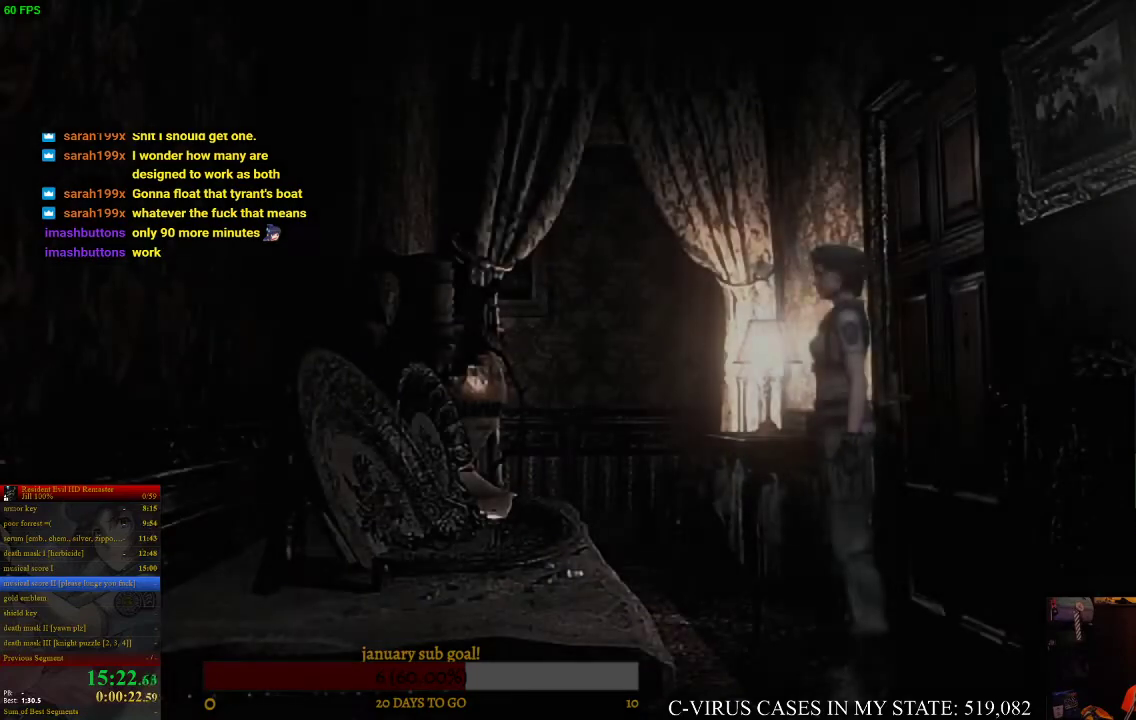
{"buttons": ["CIRCLE", "DPAD_UP"], "left_stick": "center", "right_stick": "center", "events": [[33, "left_stick", "down"], [333, "left_stick", "center"], [400, "CIRCLE", "down"], [400, "DPAD_UP", "down"]]}
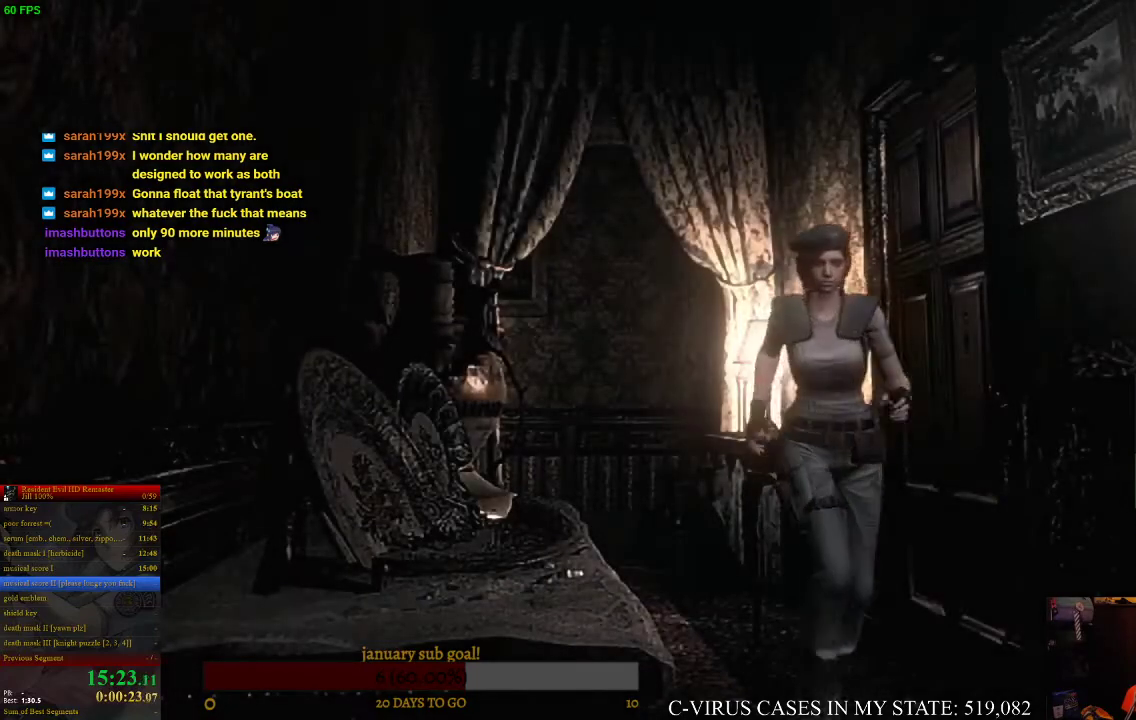
{"buttons": ["CIRCLE", "DPAD_UP"], "left_stick": "center", "right_stick": "center"}
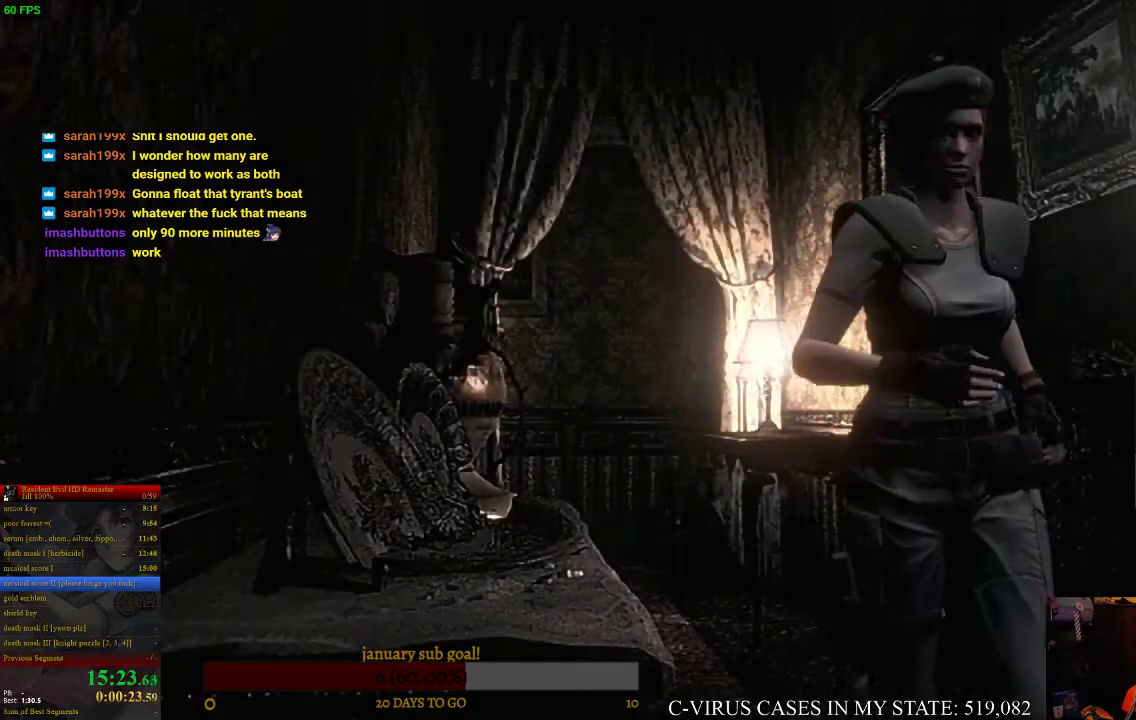
{"buttons": ["CROSS", "CIRCLE", "DPAD_UP"], "left_stick": "center", "right_stick": "center", "events": [[100, "CROSS", "down"]]}
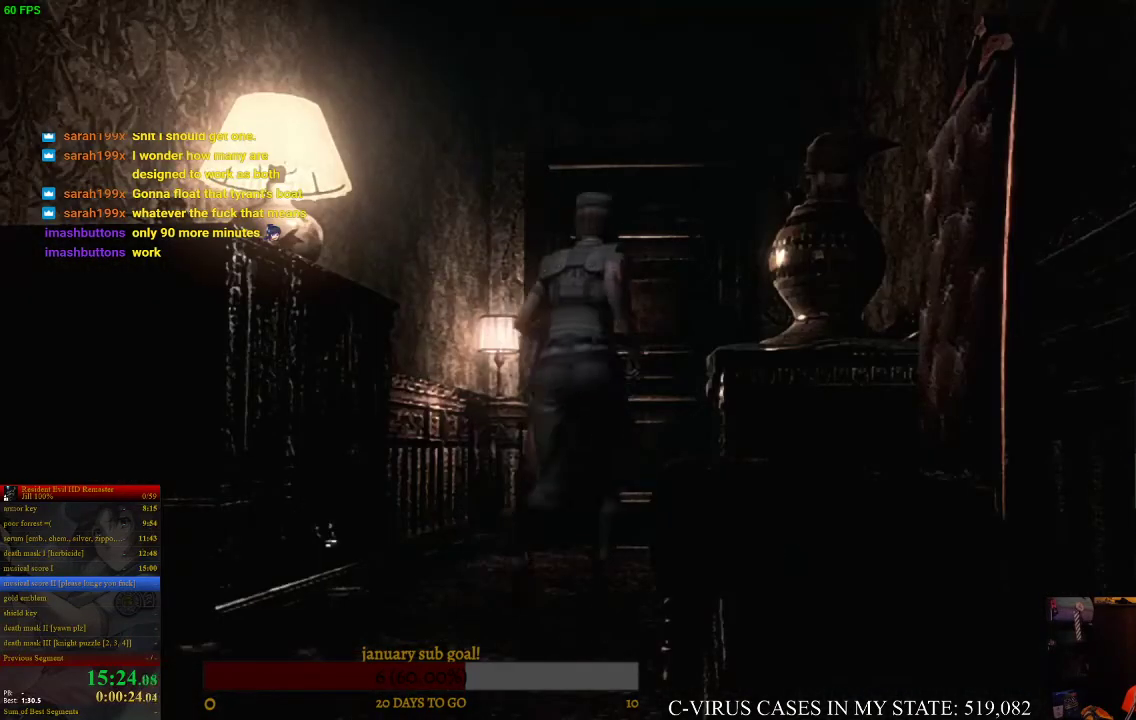
{"buttons": ["CROSS", "CIRCLE", "DPAD_UP"], "left_stick": "center", "right_stick": "center", "events": [[233, "DPAD_LEFT", "down"], [333, "DPAD_LEFT", "up"]]}
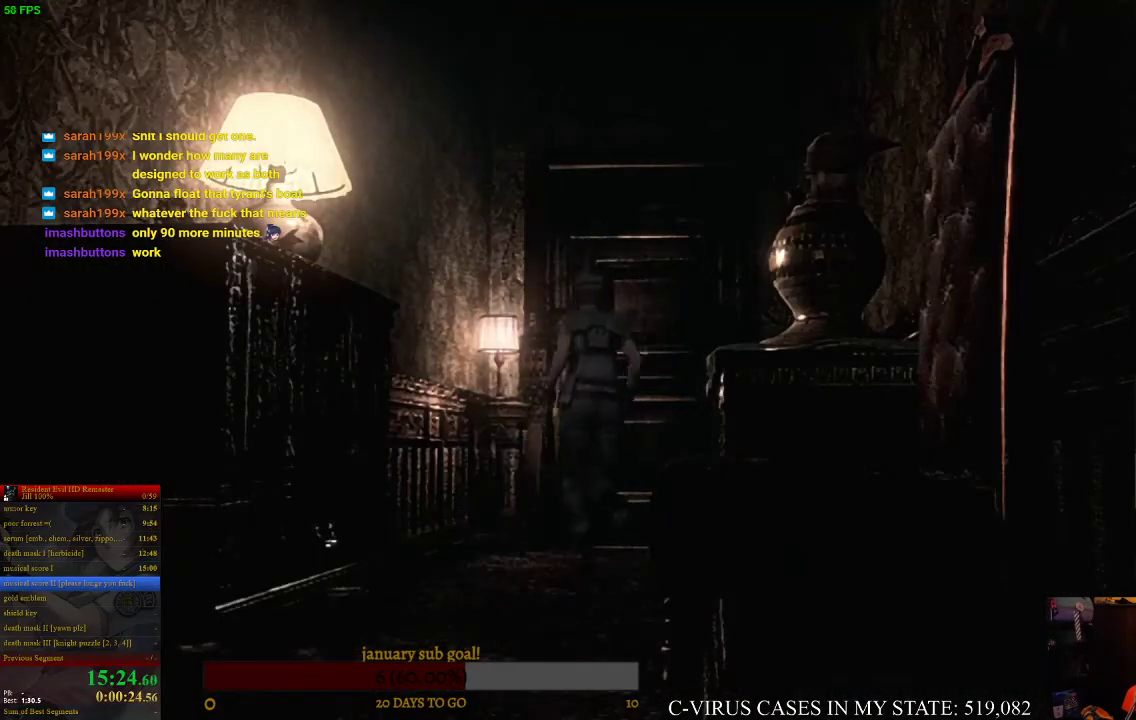
{"buttons": ["CROSS", "CIRCLE", "DPAD_UP"], "left_stick": "center", "right_stick": "center", "events": [[233, "DPAD_RIGHT", "down"], [300, "DPAD_RIGHT", "up"]]}
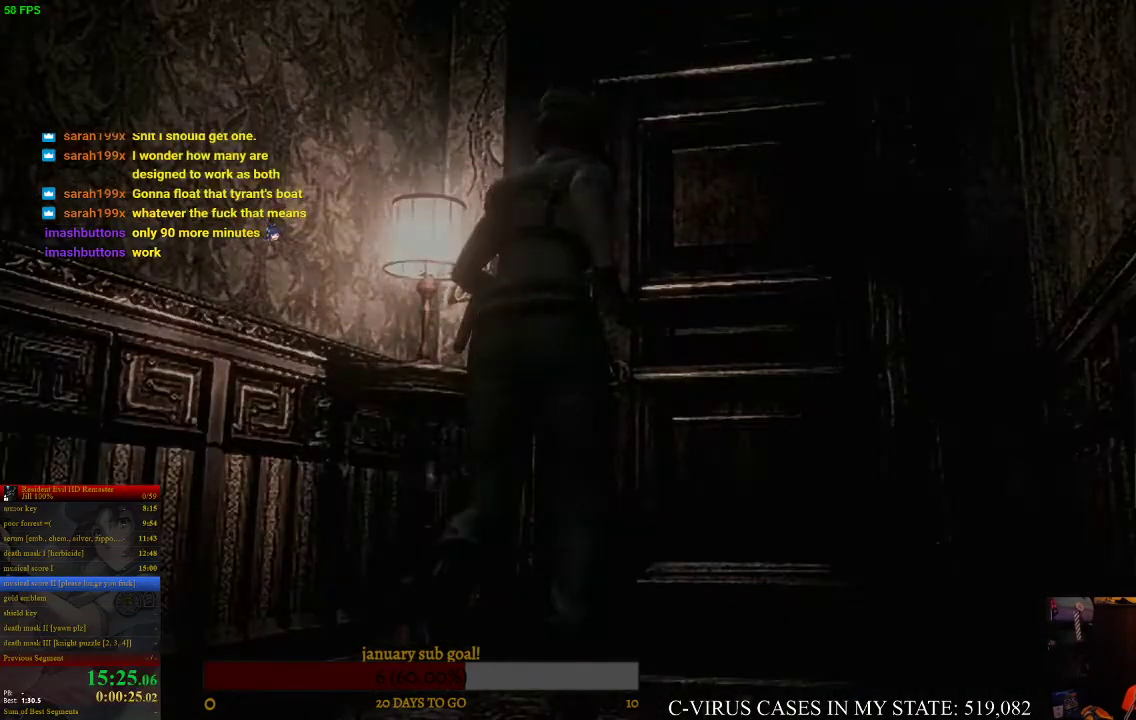
{"buttons": ["CIRCLE"], "left_stick": "center", "right_stick": "center", "events": [[333, "CIRCLE", "up"], [333, "CROSS", "up"], [367, "DPAD_UP", "up"], [467, "CIRCLE", "down"]]}
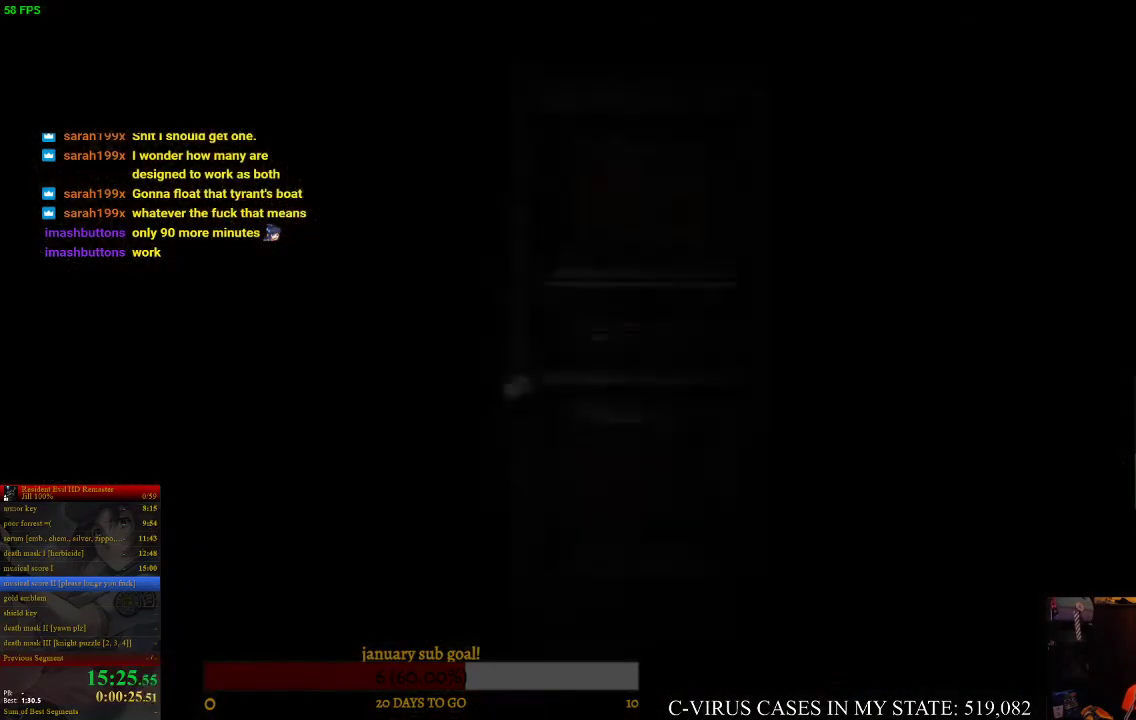
{"buttons": [], "left_stick": "center", "right_stick": "center", "events": [[33, "CIRCLE", "up"], [200, "CIRCLE", "down"], [200, "CROSS", "down"], [233, "CIRCLE", "up"], [267, "CROSS", "up"], [400, "CIRCLE", "down"], [433, "CROSS", "down"], [467, "CIRCLE", "up"], [467, "CROSS", "up"]]}
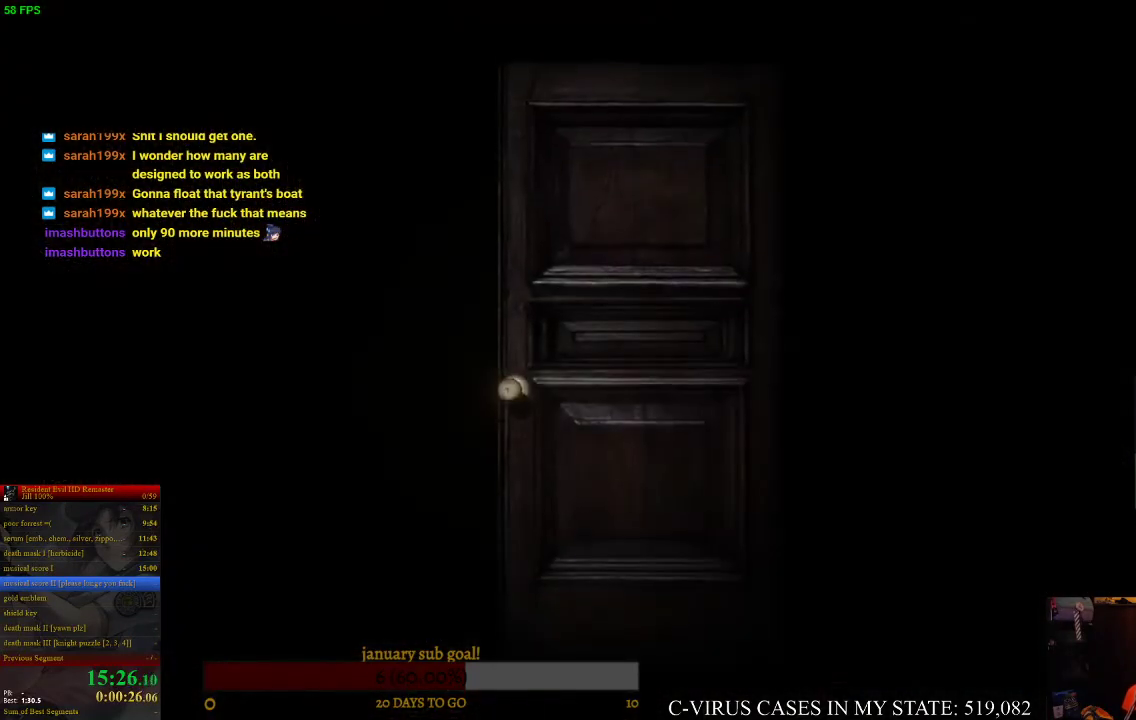
{"buttons": [], "left_stick": "center", "right_stick": "center", "events": [[67, "CIRCLE", "down"], [167, "CIRCLE", "up"], [267, "CIRCLE", "down"], [267, "CROSS", "down"], [333, "CIRCLE", "up"], [333, "CROSS", "up"]]}
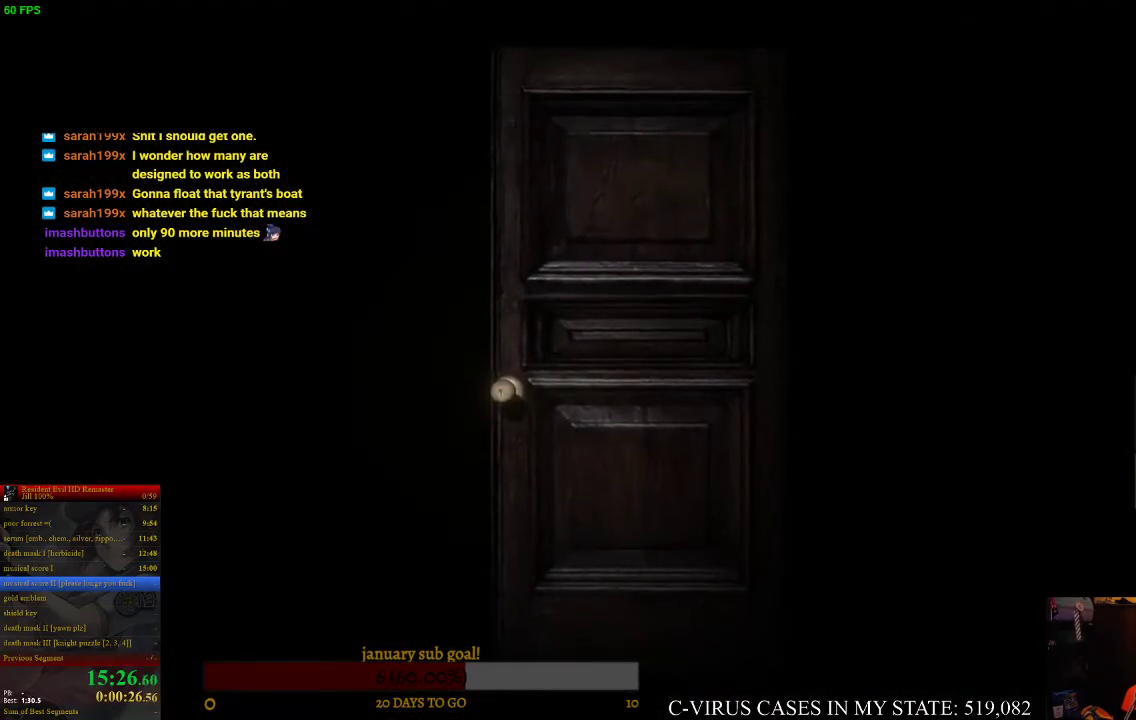
{"buttons": [], "left_stick": "center", "right_stick": "center"}
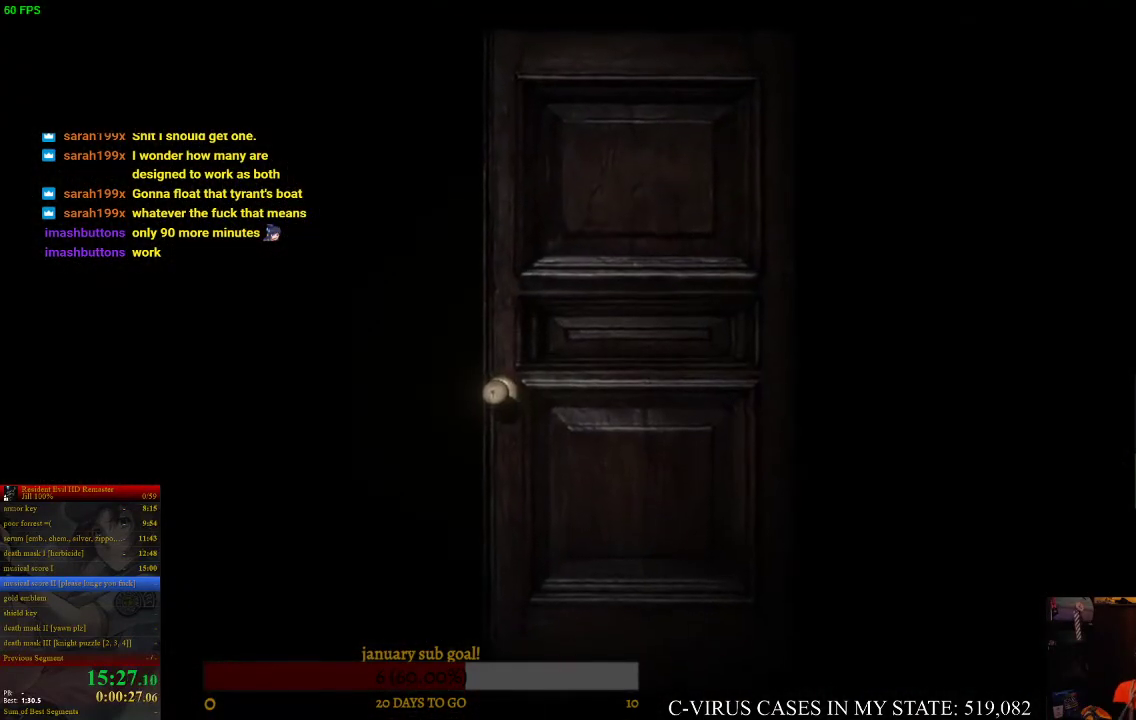
{"buttons": [], "left_stick": "center", "right_stick": "center"}
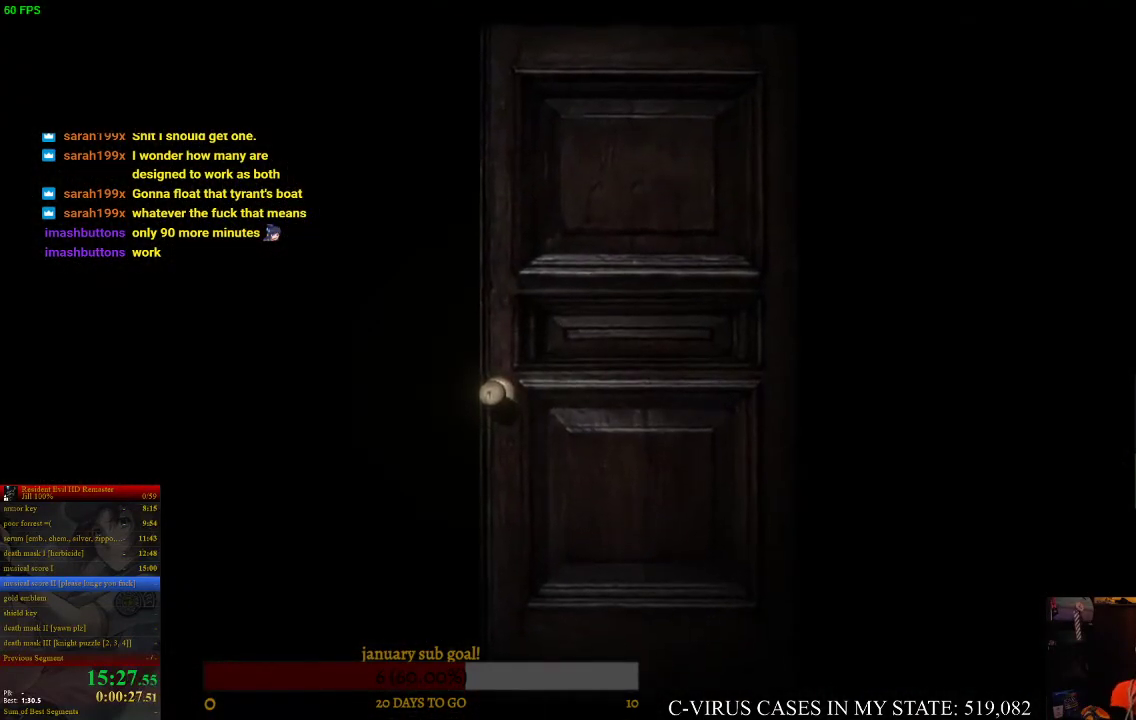
{"buttons": [], "left_stick": "center", "right_stick": "center"}
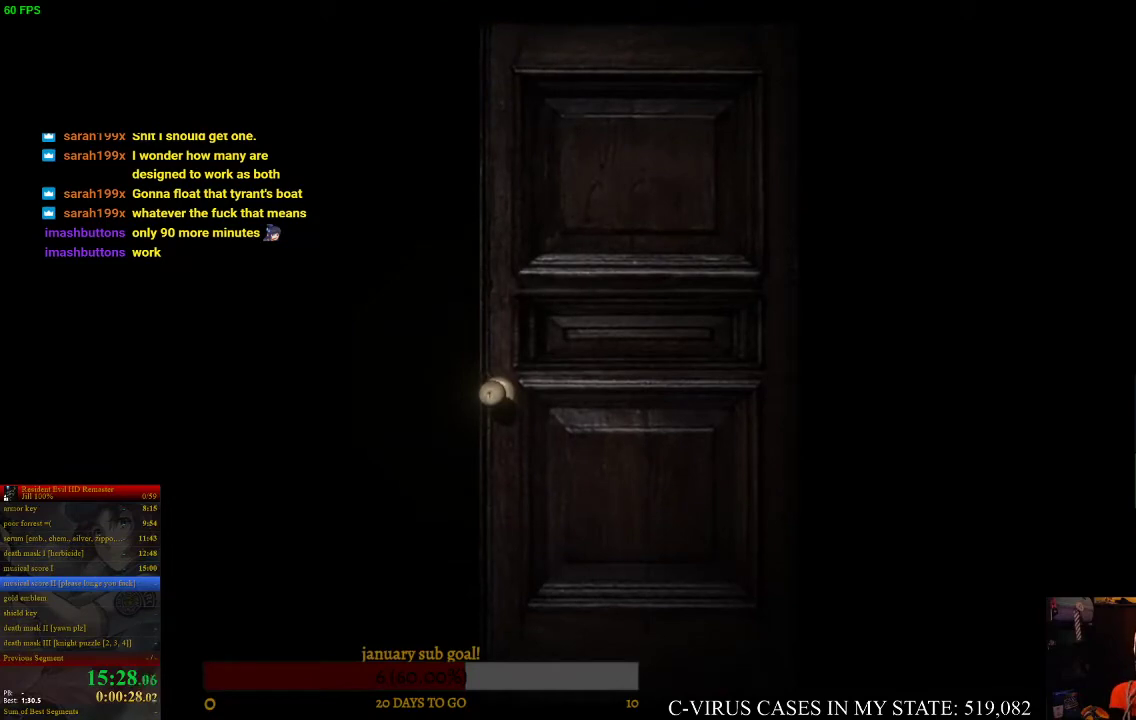
{"buttons": [], "left_stick": "center", "right_stick": "center"}
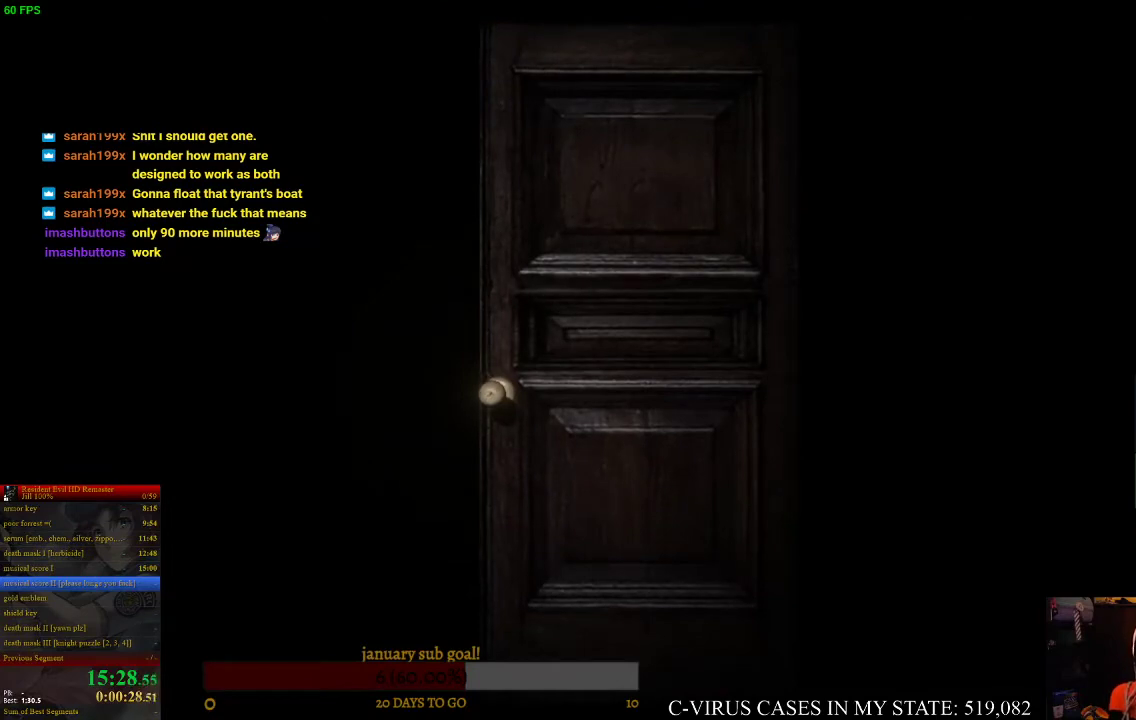
{"buttons": [], "left_stick": "center", "right_stick": "center"}
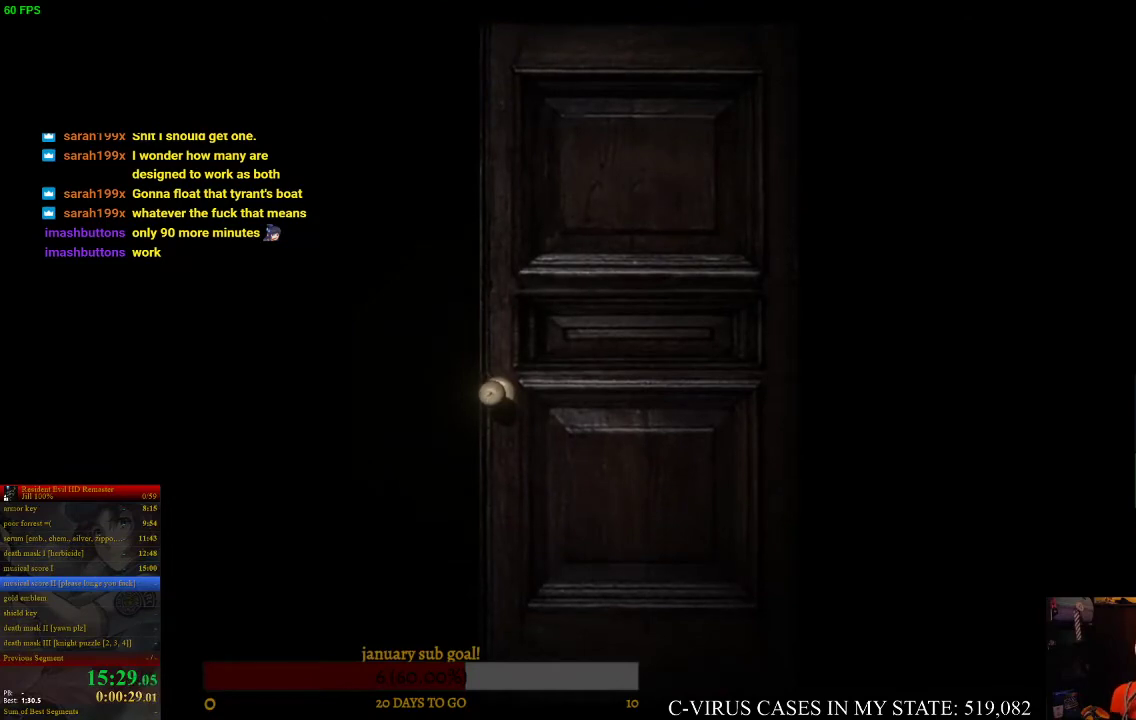
{"buttons": [], "left_stick": "center", "right_stick": "center"}
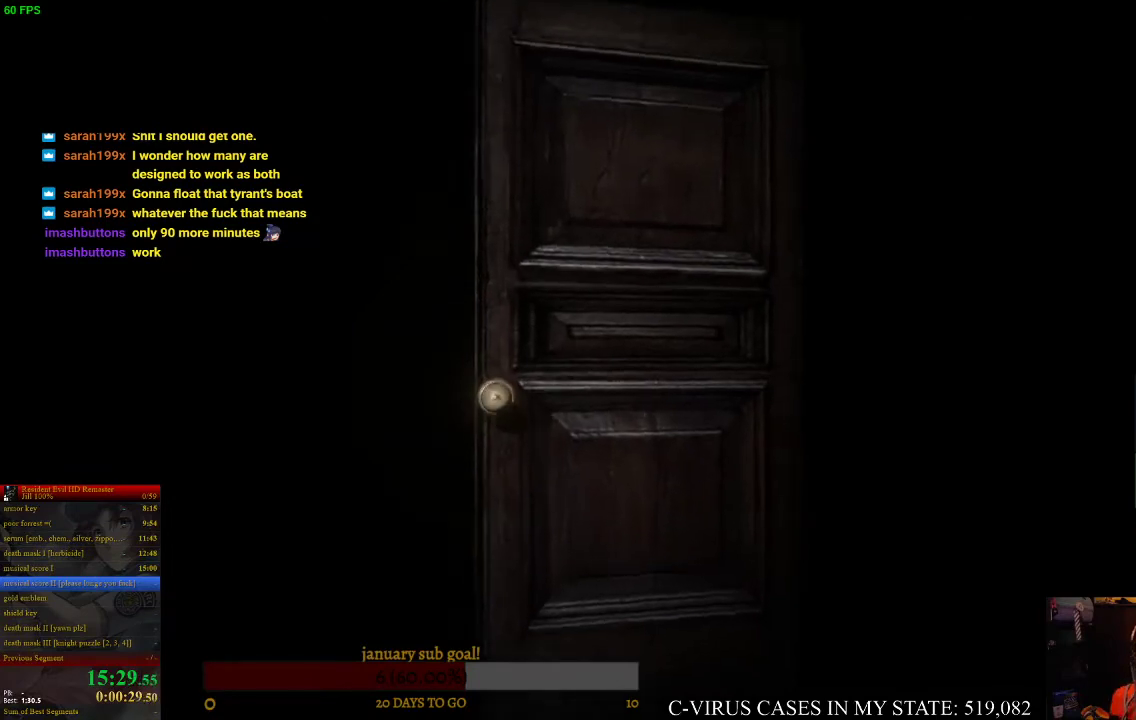
{"buttons": [], "left_stick": "center", "right_stick": "center"}
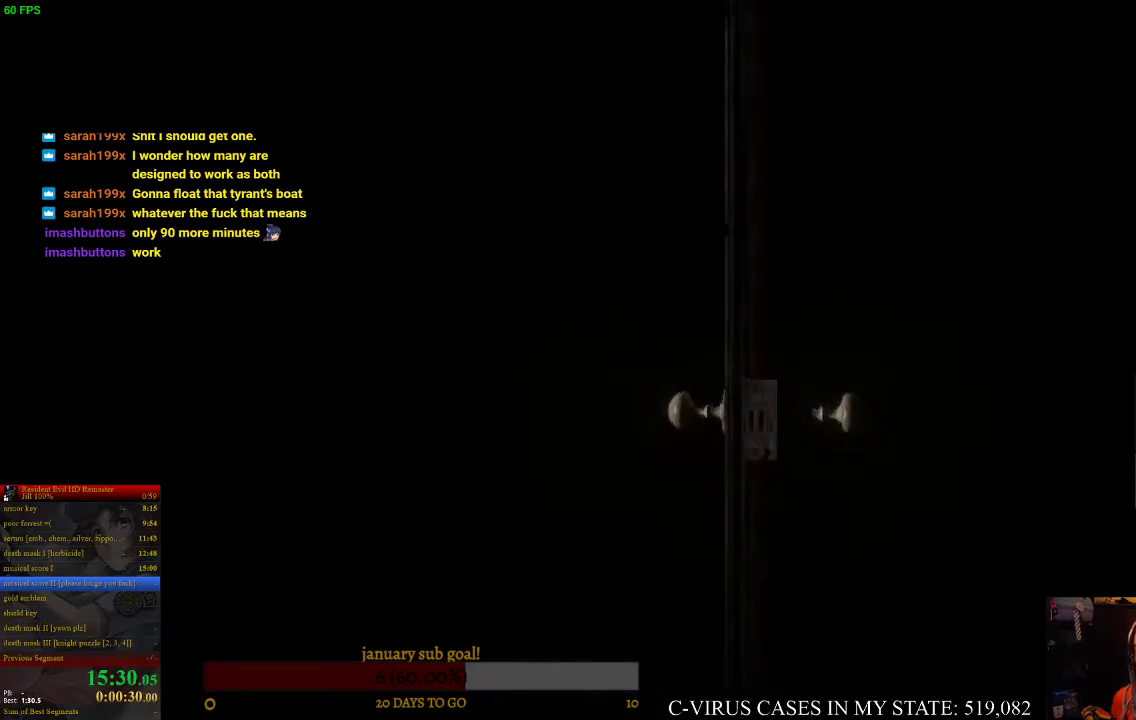
{"buttons": [], "left_stick": "center", "right_stick": "center"}
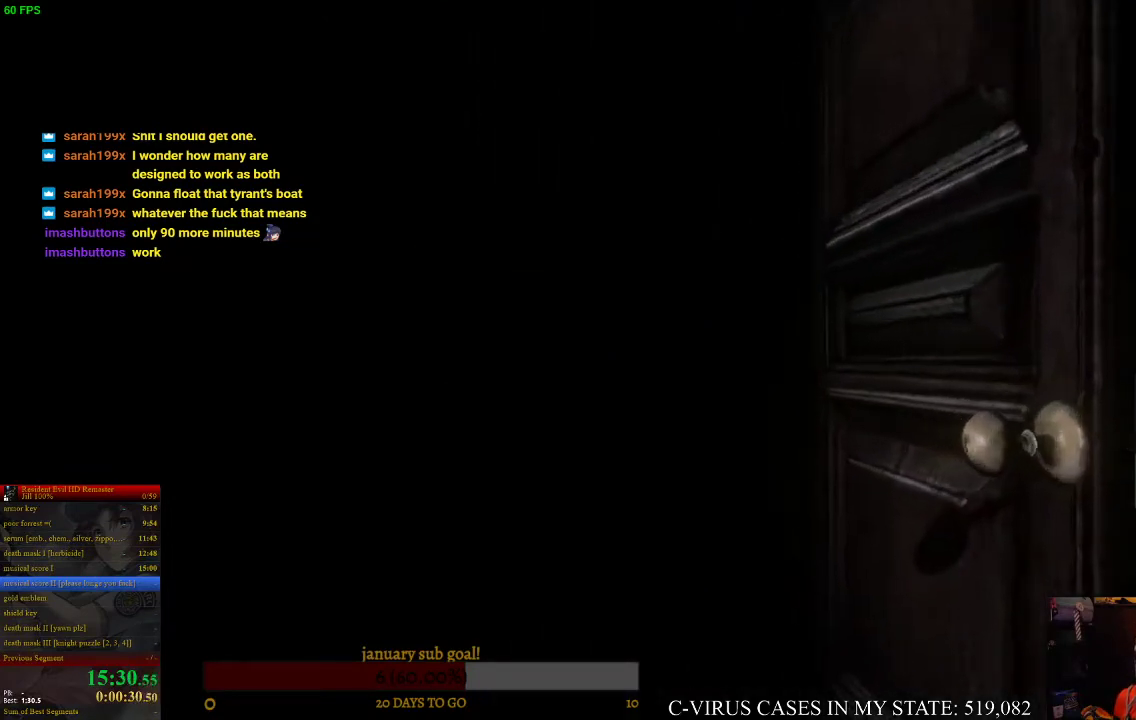
{"buttons": [], "left_stick": "center", "right_stick": "center"}
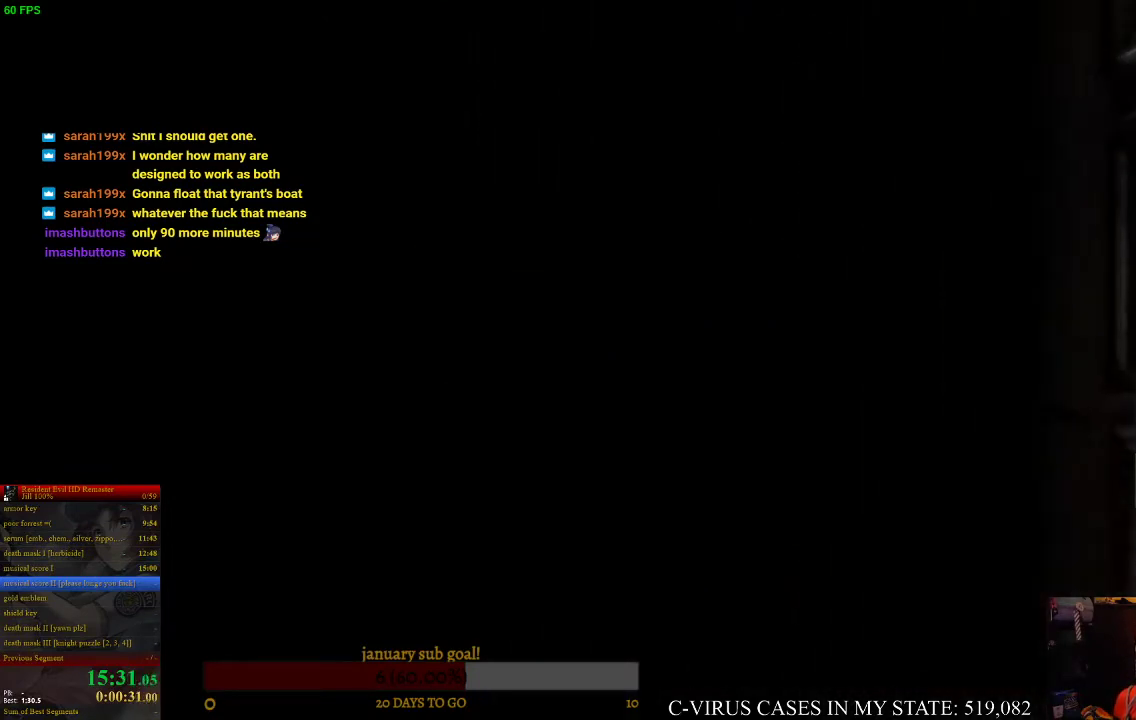
{"buttons": ["CIRCLE", "DPAD_UP"], "left_stick": "center", "right_stick": "center", "events": [[133, "DPAD_UP", "down"], [200, "CIRCLE", "down"]]}
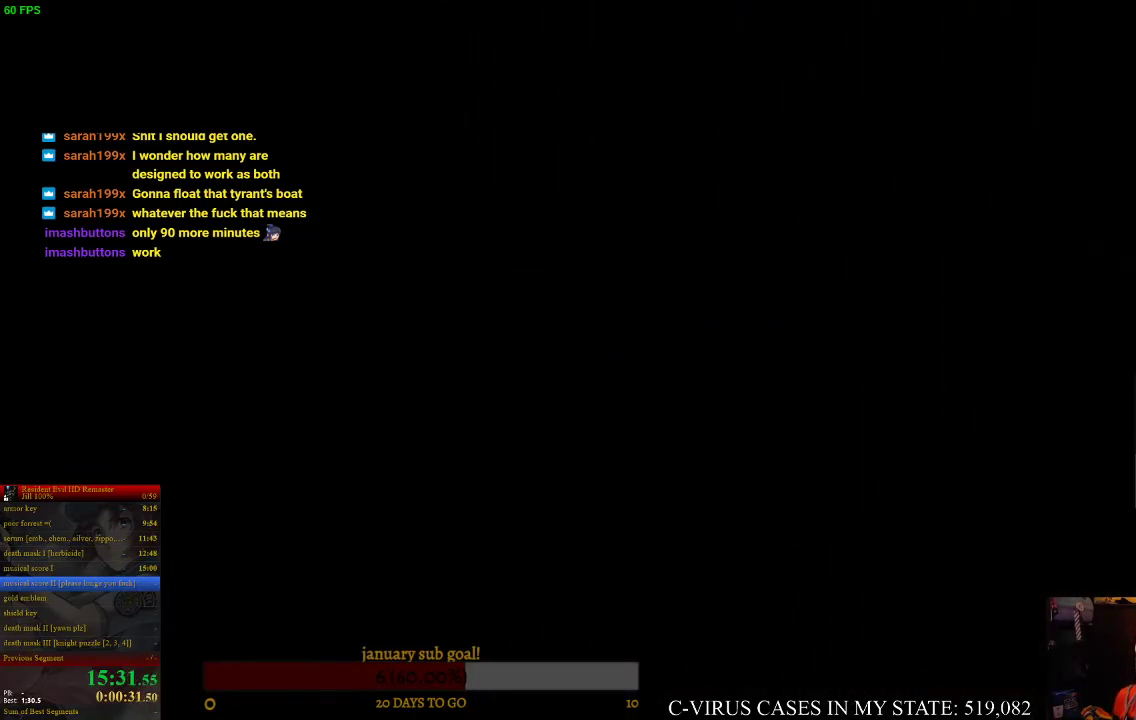
{"buttons": ["CIRCLE", "DPAD_UP"], "left_stick": "center", "right_stick": "center"}
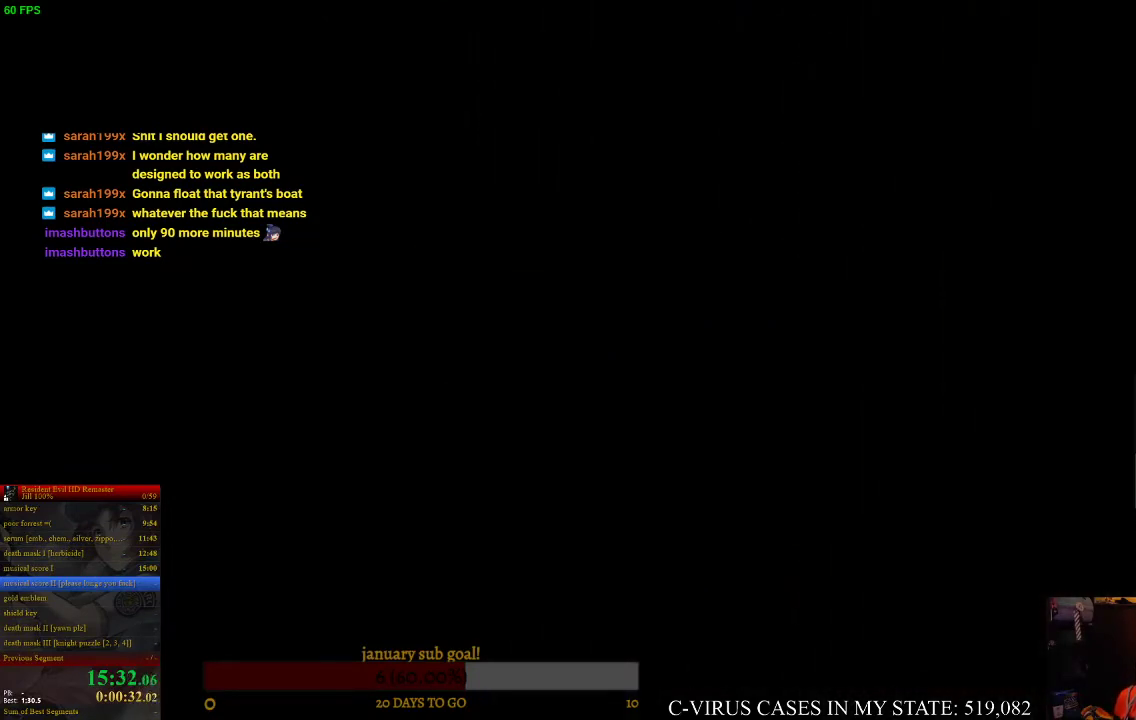
{"buttons": ["CIRCLE", "DPAD_UP"], "left_stick": "center", "right_stick": "center"}
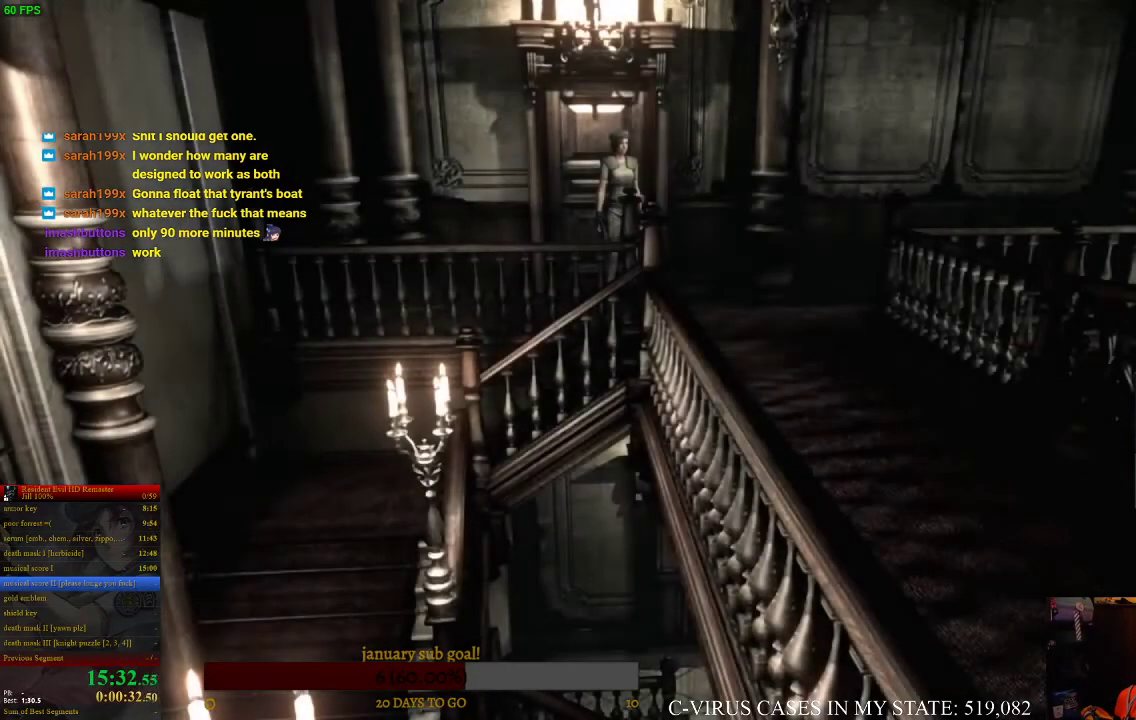
{"buttons": ["CIRCLE", "DPAD_UP", "DPAD_RIGHT"], "left_stick": "center", "right_stick": "center", "events": [[400, "DPAD_RIGHT", "down"]]}
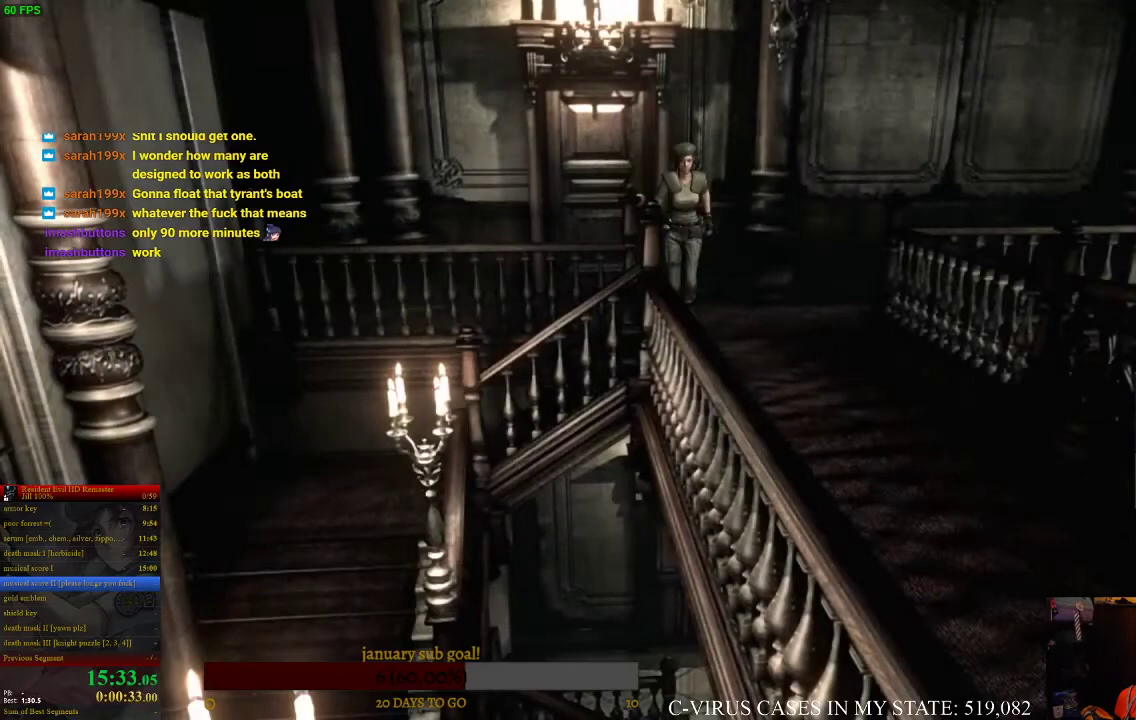
{"buttons": ["DPAD_UP"], "left_stick": "center", "right_stick": "center", "events": [[333, "CIRCLE", "up"], [400, "CIRCLE", "down"], [433, "CIRCLE", "up"], [500, "DPAD_RIGHT", "up"]]}
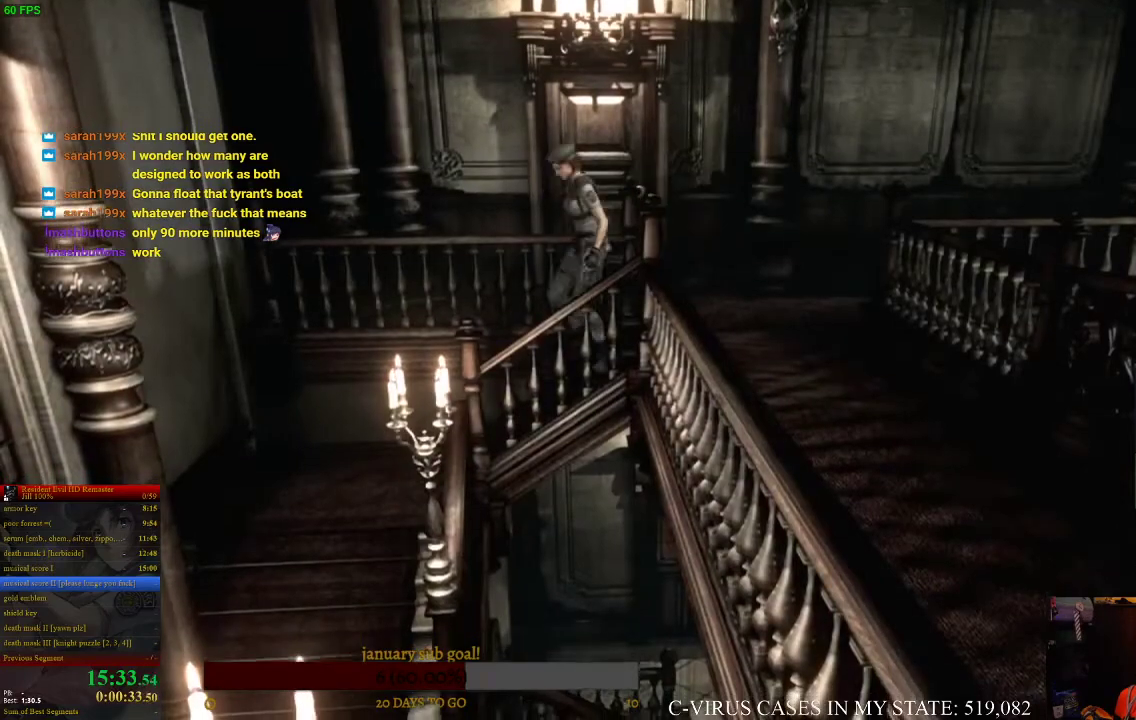
{"buttons": ["CIRCLE", "DPAD_UP"], "left_stick": "center", "right_stick": "center", "events": [[33, "CIRCLE", "down"], [67, "CIRCLE", "up"], [133, "CIRCLE", "down"], [167, "CIRCLE", "up"], [233, "CIRCLE", "down"], [267, "CIRCLE", "up"], [333, "CIRCLE", "down"], [367, "CIRCLE", "up"], [433, "CIRCLE", "down"], [467, "CIRCLE", "up"], [500, "CIRCLE", "down"]]}
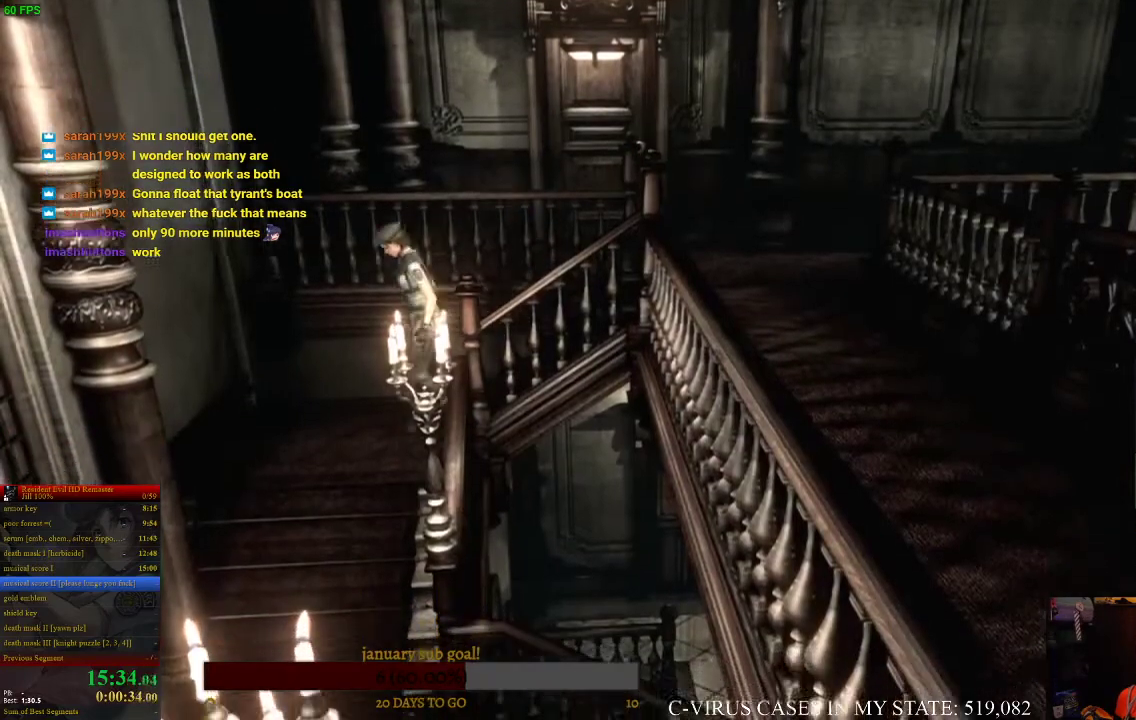
{"buttons": ["CIRCLE", "DPAD_UP", "DPAD_LEFT"], "left_stick": "center", "right_stick": "center", "events": [[67, "DPAD_LEFT", "down"], [300, "CIRCLE", "up"], [367, "CIRCLE", "down"], [433, "CIRCLE", "up"], [500, "CIRCLE", "down"]]}